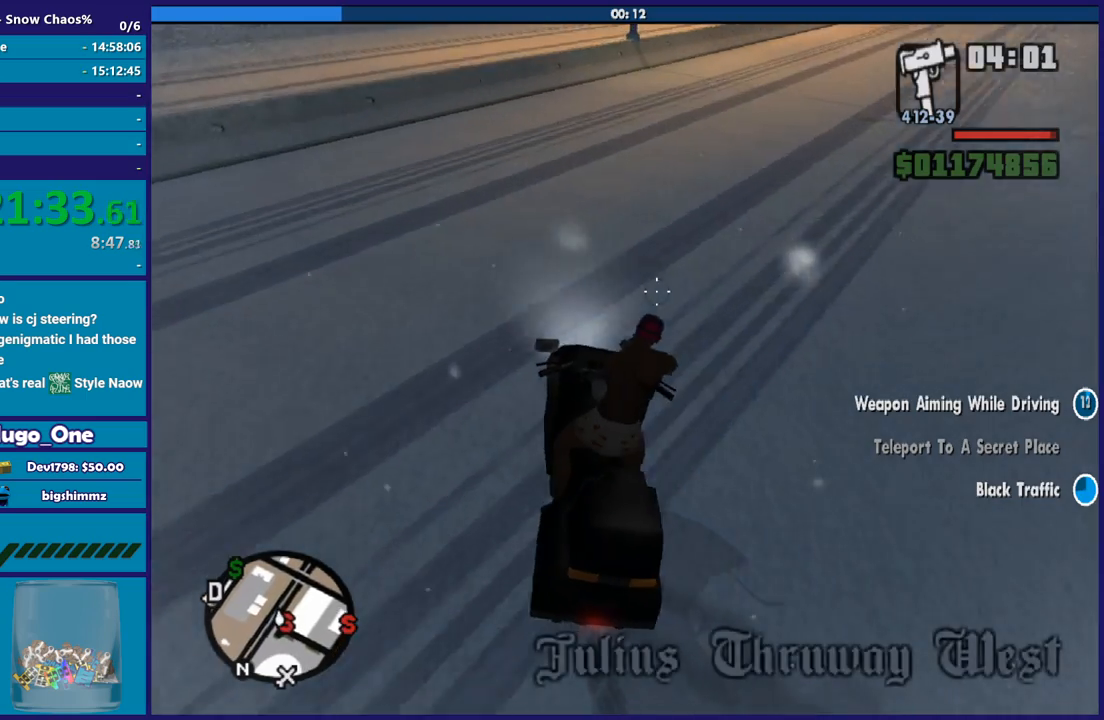
Gameplay with a controller (Xbox layout); each line is a JSON object with the inputs held at the frame after it. "button_events" lists button changes between this image and that frame as [ms after this image, input, new state], when the widget could be followed in between (sticks are given only as held states).
{"buttons": [], "left_stick": "right", "right_stick": "center", "button_events": [[501, "A", "up"]]}
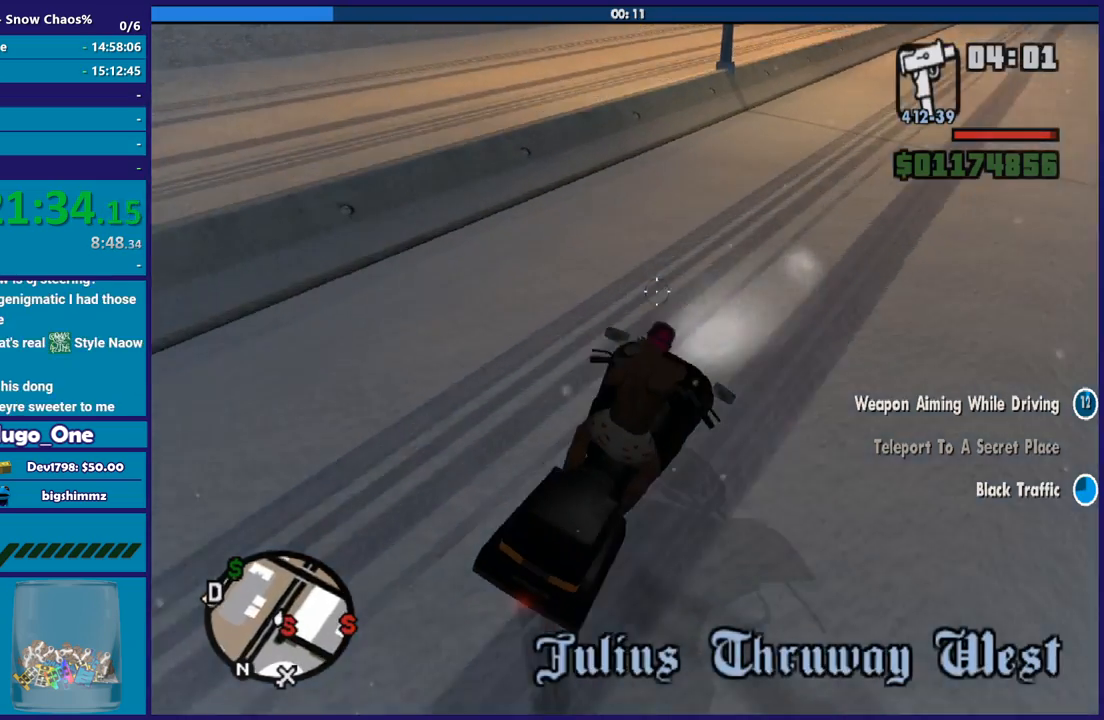
{"buttons": ["R2"], "left_stick": "right", "right_stick": "right", "button_events": [[467, "R2", "down"]]}
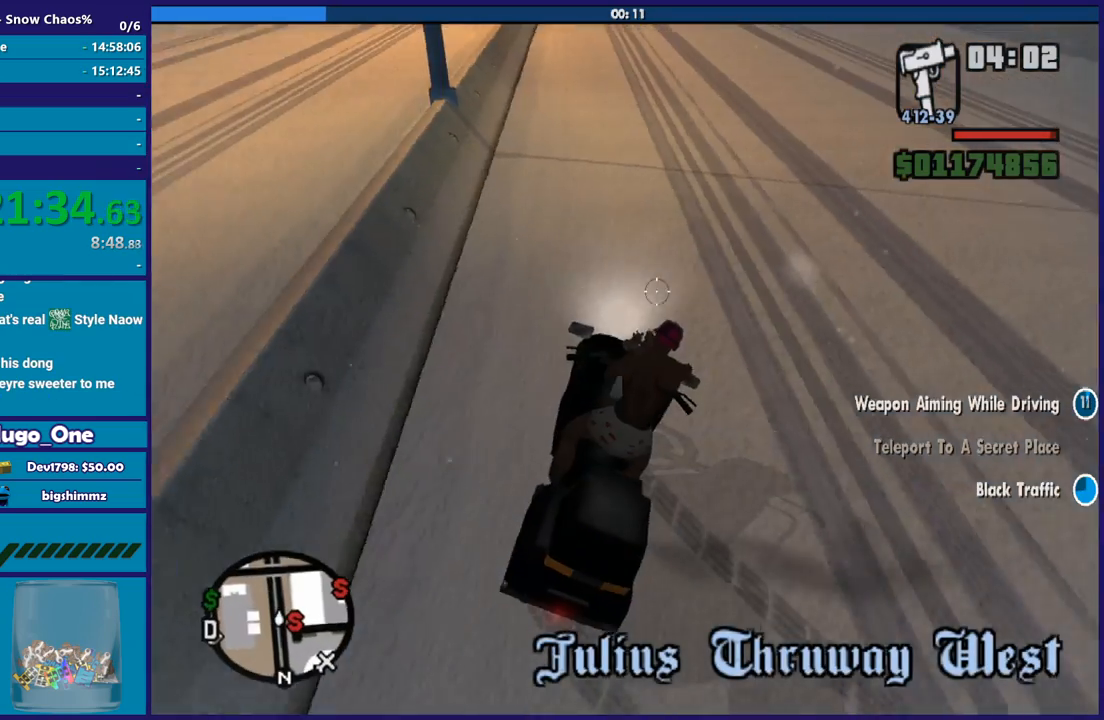
{"buttons": ["R2"], "left_stick": "right", "right_stick": "up", "button_events": []}
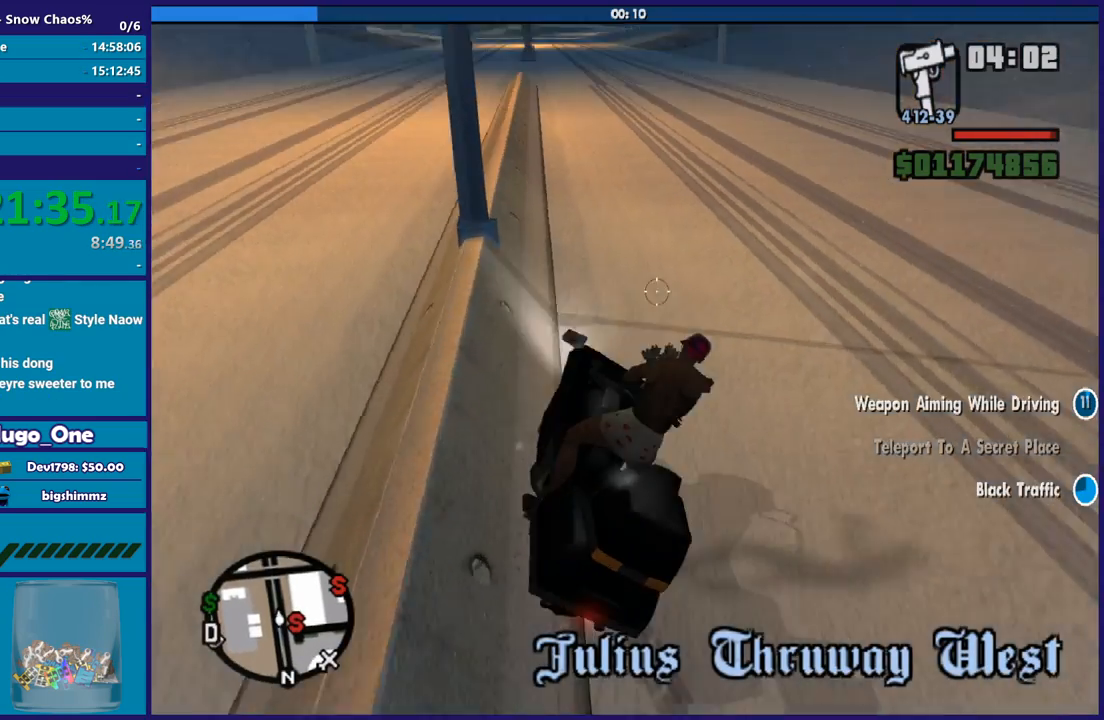
{"buttons": ["R2"], "left_stick": "right", "right_stick": "left", "button_events": []}
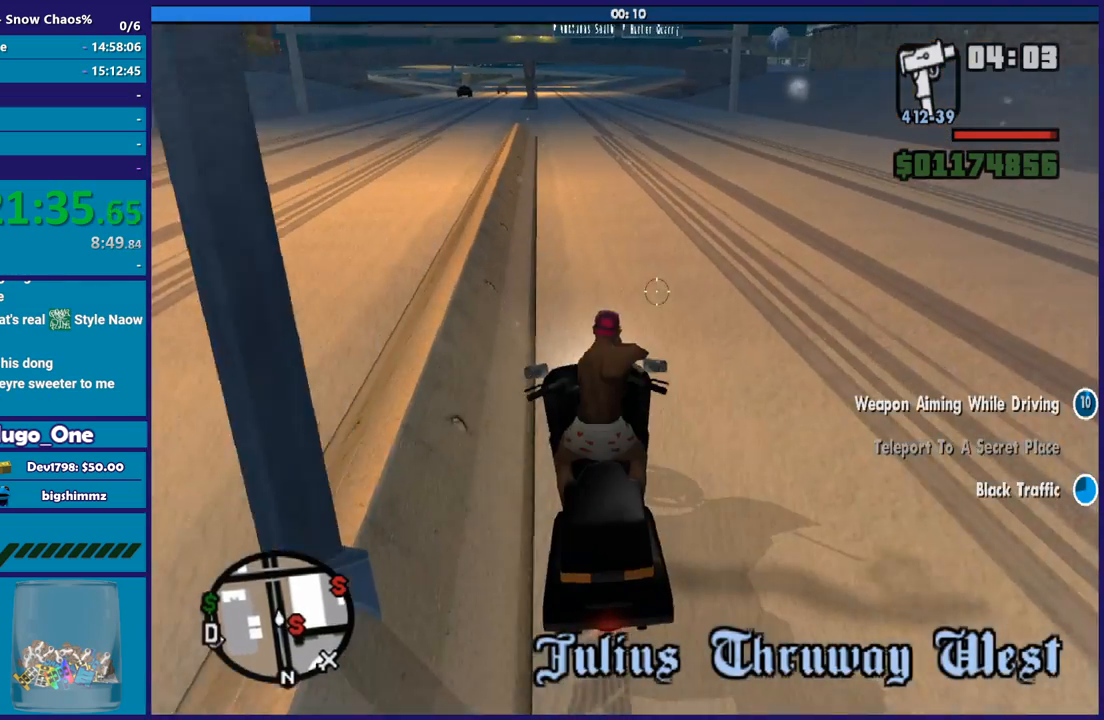
{"buttons": ["R2"], "left_stick": "up-left", "right_stick": "up", "button_events": []}
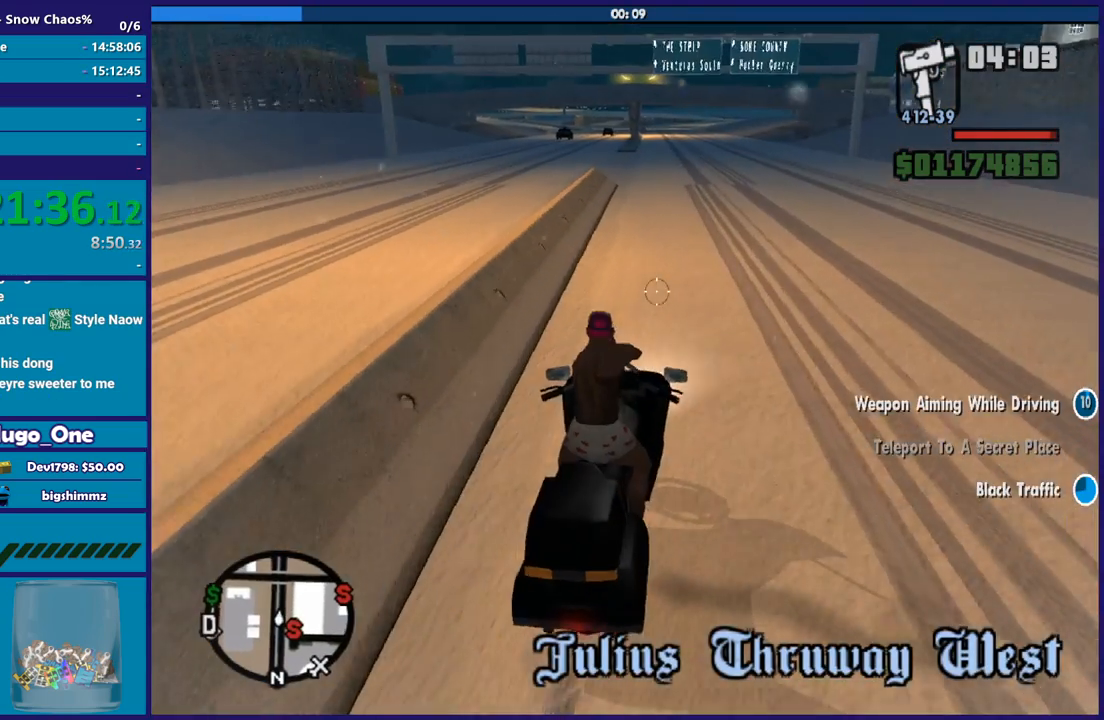
{"buttons": ["R2"], "left_stick": "center", "right_stick": "center", "button_events": []}
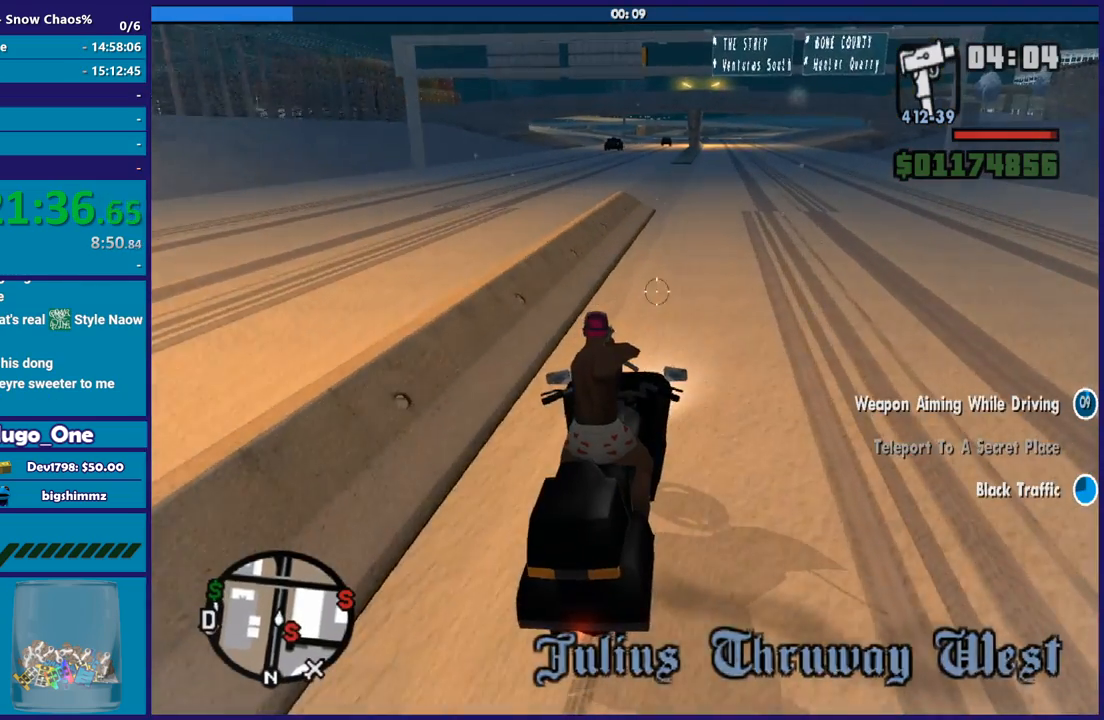
{"buttons": ["R2"], "left_stick": "right", "right_stick": "up", "button_events": []}
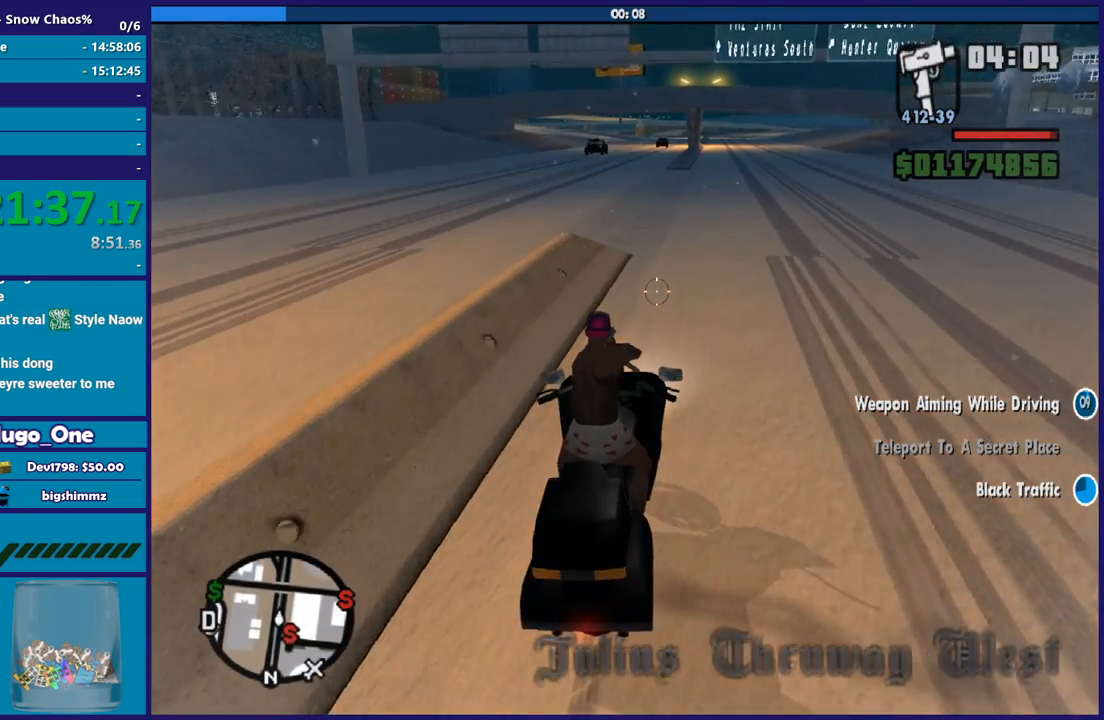
{"buttons": ["R2"], "left_stick": "up-left", "right_stick": "up-right", "button_events": []}
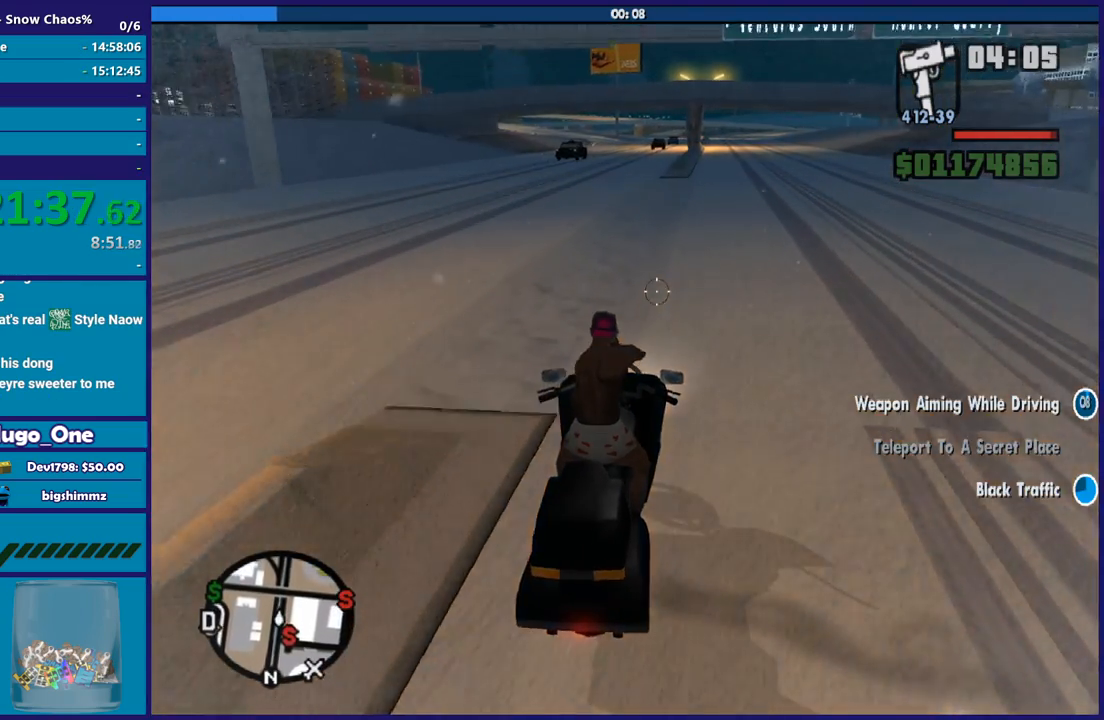
{"buttons": ["R2"], "left_stick": "up-left", "right_stick": "up-right", "button_events": []}
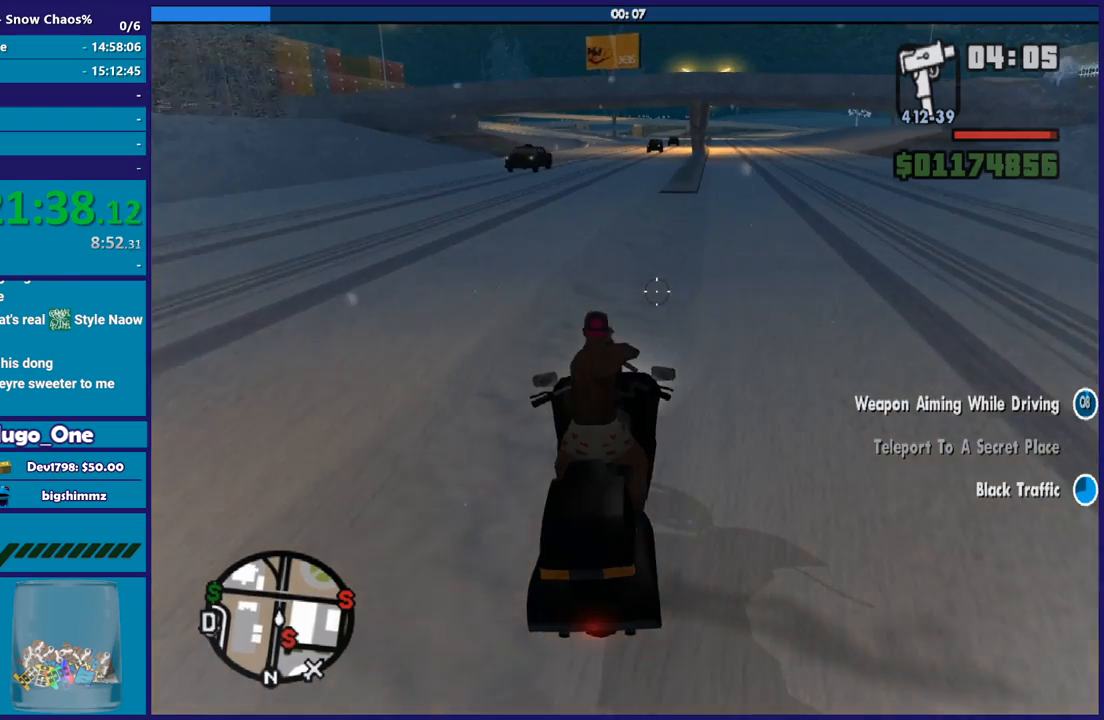
{"buttons": ["R2"], "left_stick": "center", "right_stick": "up-right", "button_events": []}
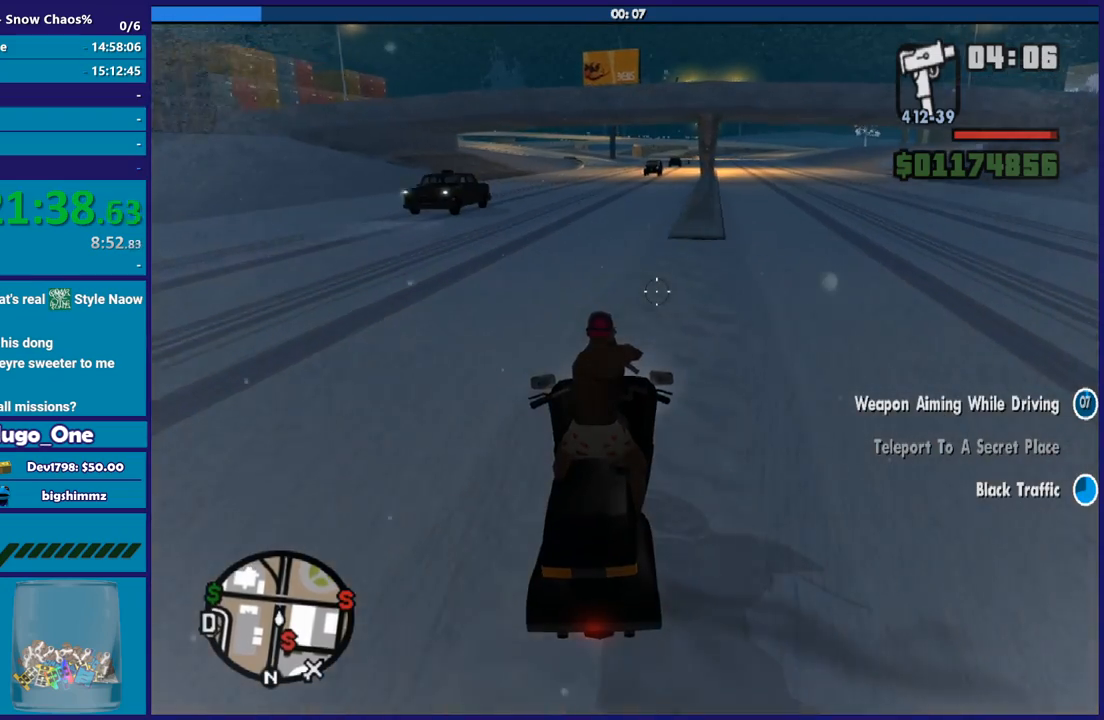
{"buttons": ["R2"], "left_stick": "center", "right_stick": "center", "button_events": []}
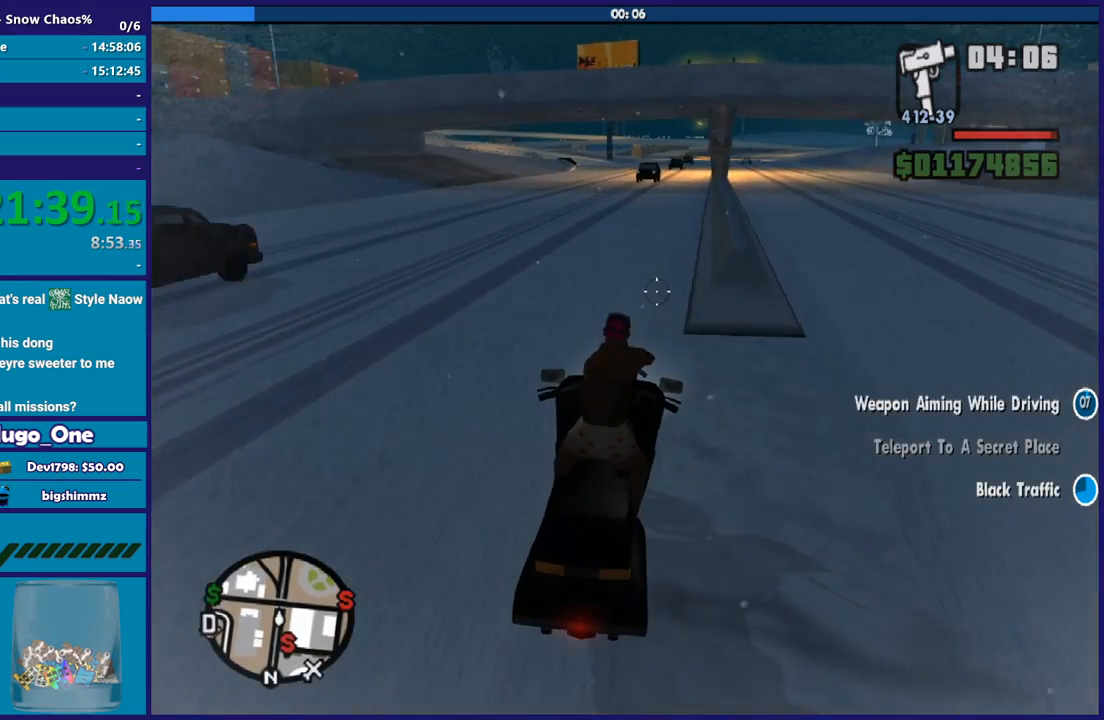
{"buttons": ["R2"], "left_stick": "right", "right_stick": "center", "button_events": []}
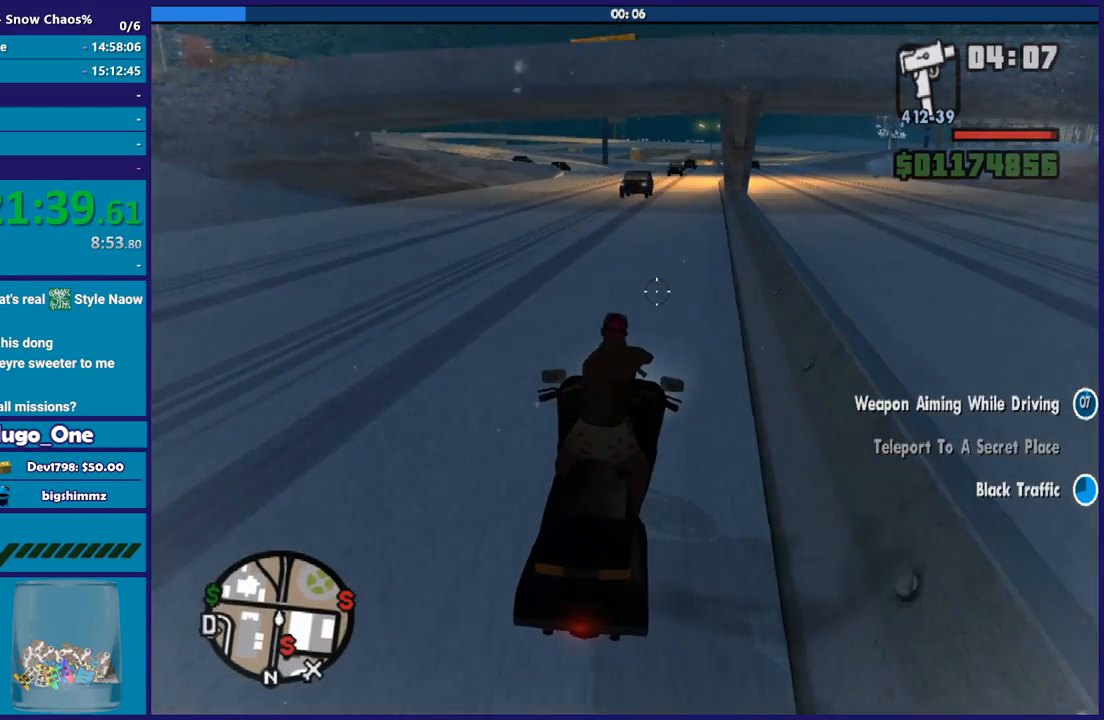
{"buttons": ["R2"], "left_stick": "center", "right_stick": "center", "button_events": []}
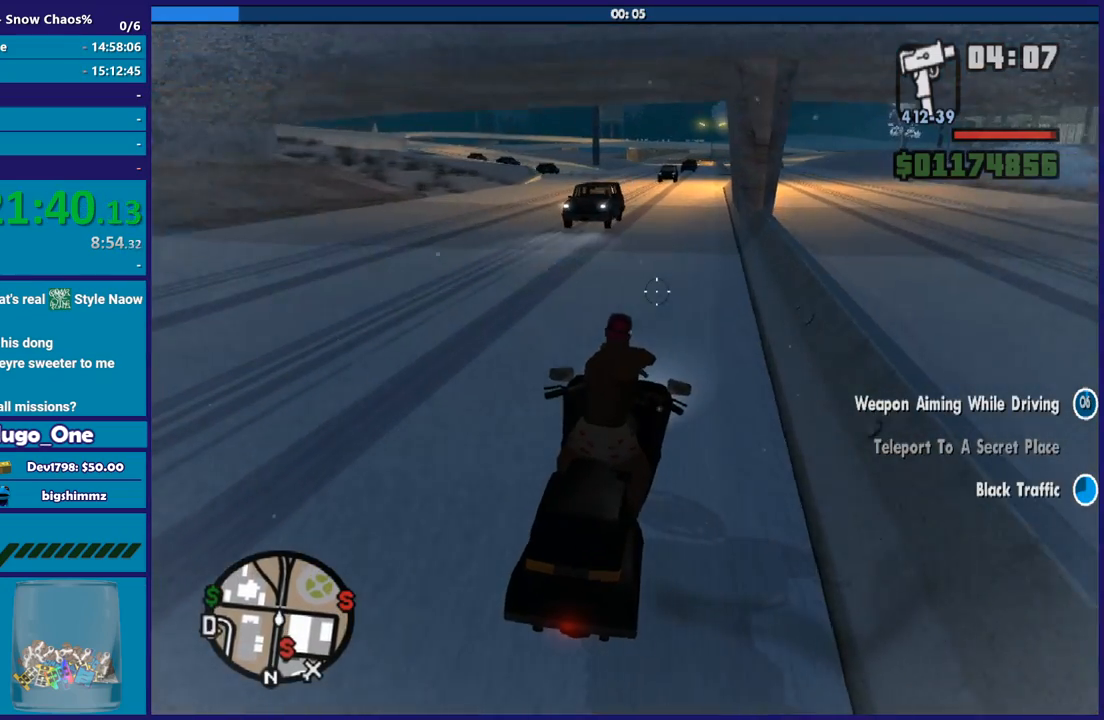
{"buttons": ["R2"], "left_stick": "right", "right_stick": "center", "button_events": []}
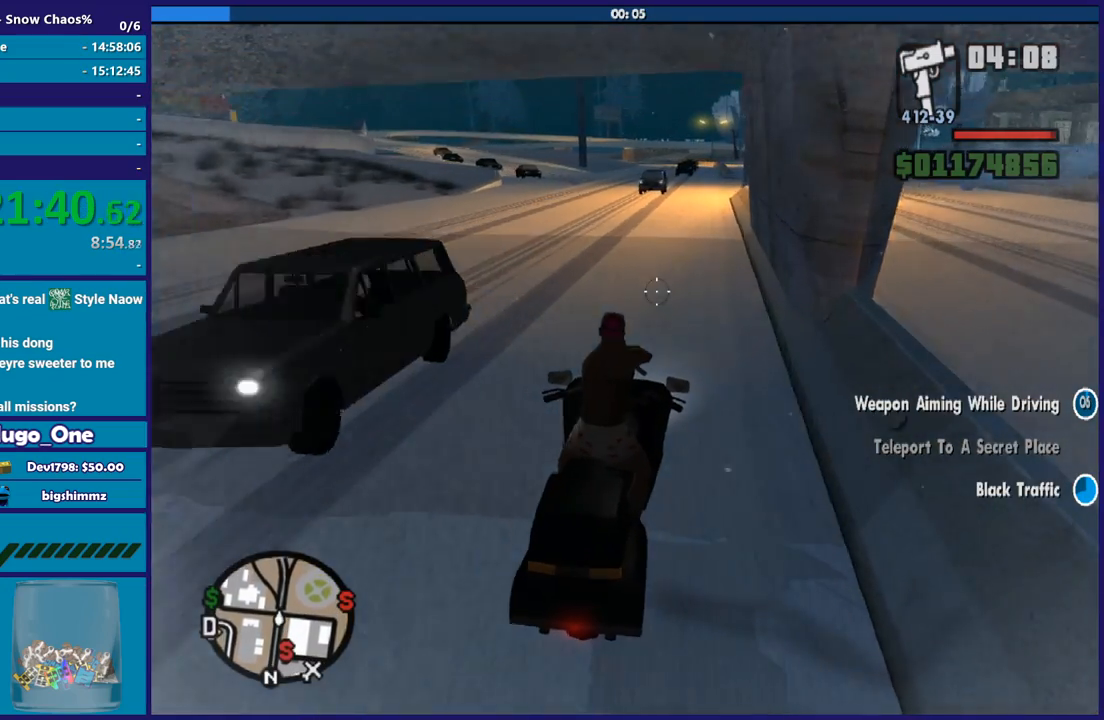
{"buttons": ["R2"], "left_stick": "center", "right_stick": "center", "button_events": []}
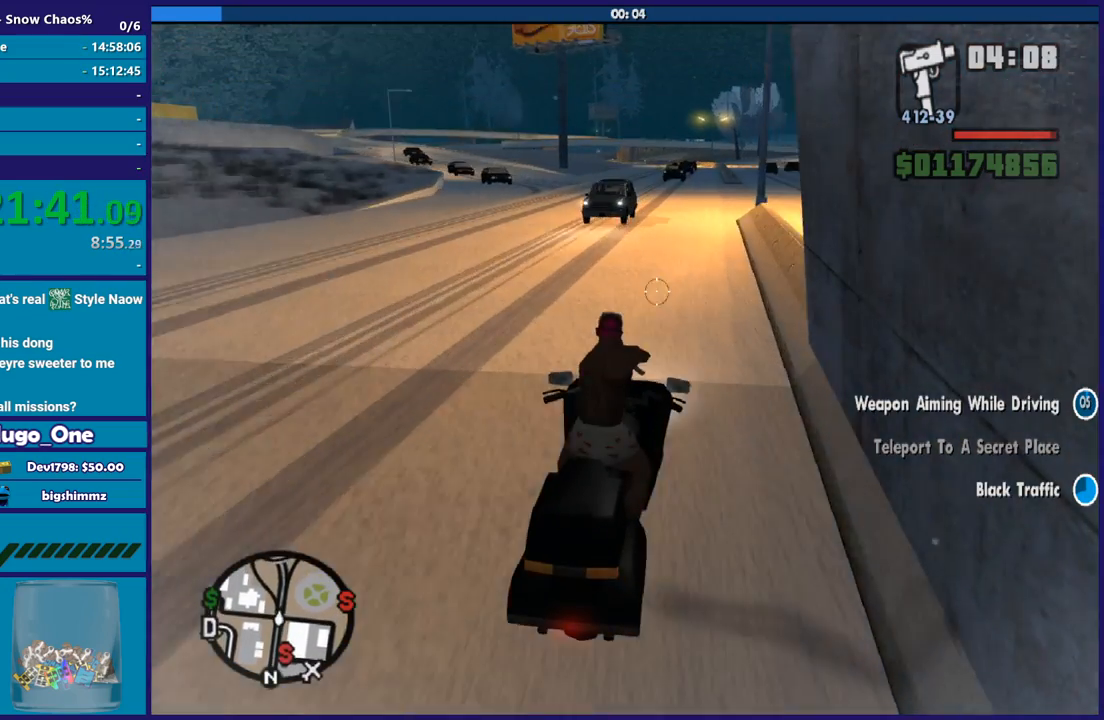
{"buttons": ["R2"], "left_stick": "center", "right_stick": "center", "button_events": []}
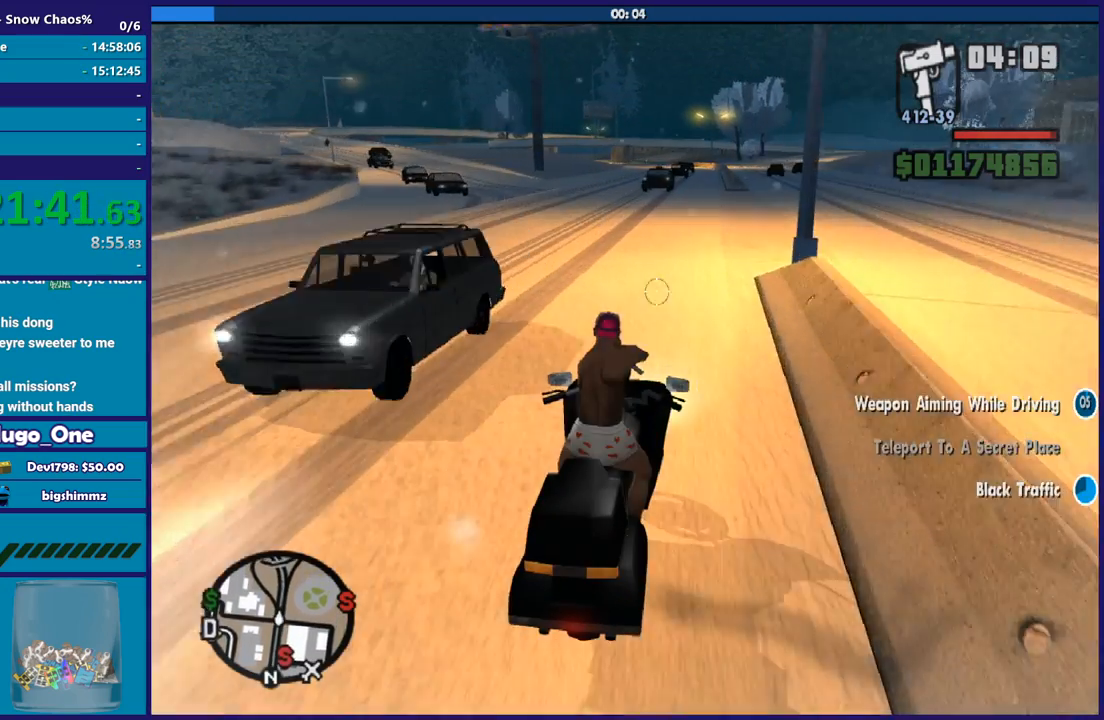
{"buttons": ["R2"], "left_stick": "center", "right_stick": "down", "button_events": []}
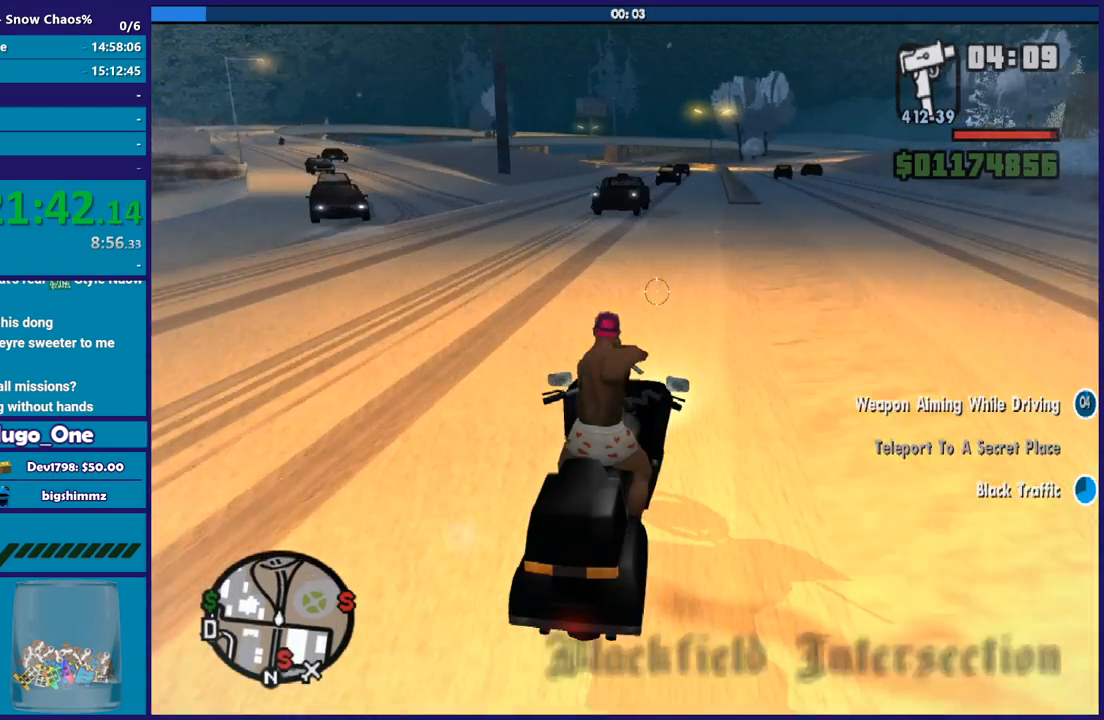
{"buttons": ["R2"], "left_stick": "right", "right_stick": "down", "button_events": []}
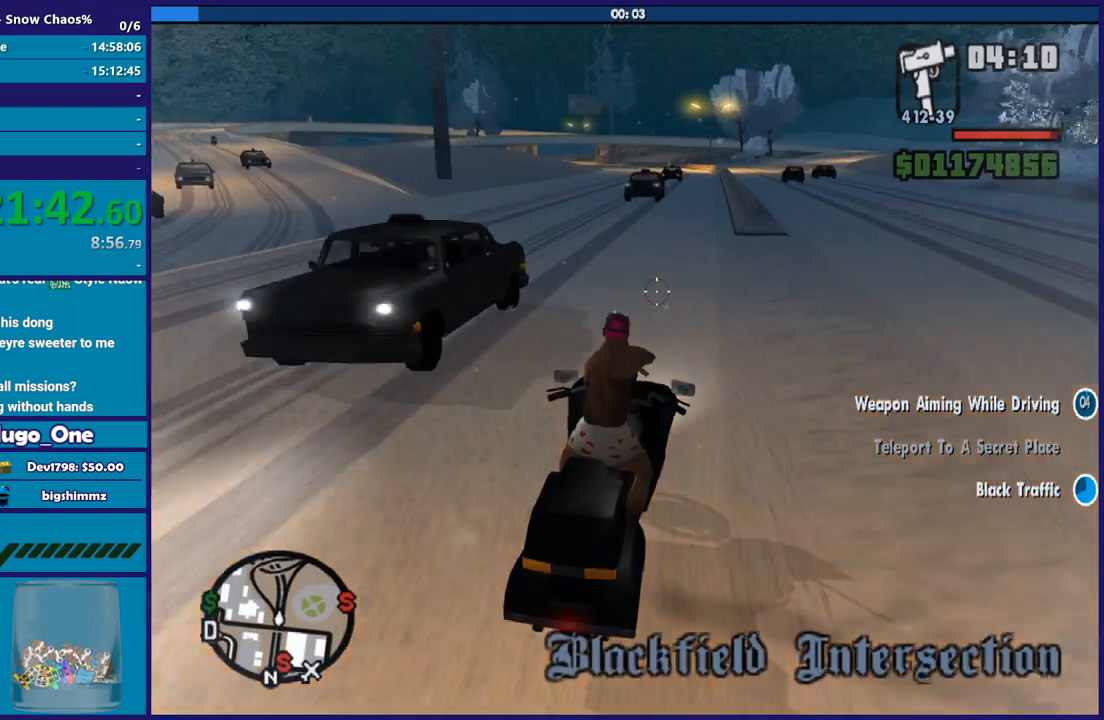
{"buttons": ["R2"], "left_stick": "right", "right_stick": "down", "button_events": []}
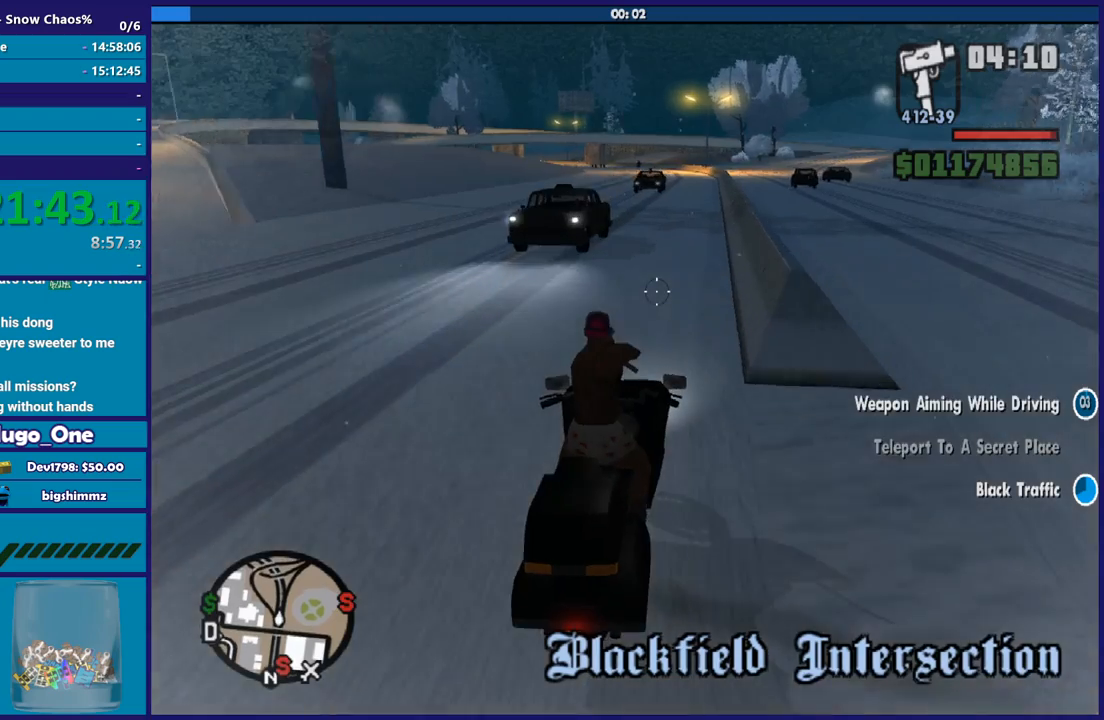
{"buttons": ["R2"], "left_stick": "left", "right_stick": "center", "button_events": []}
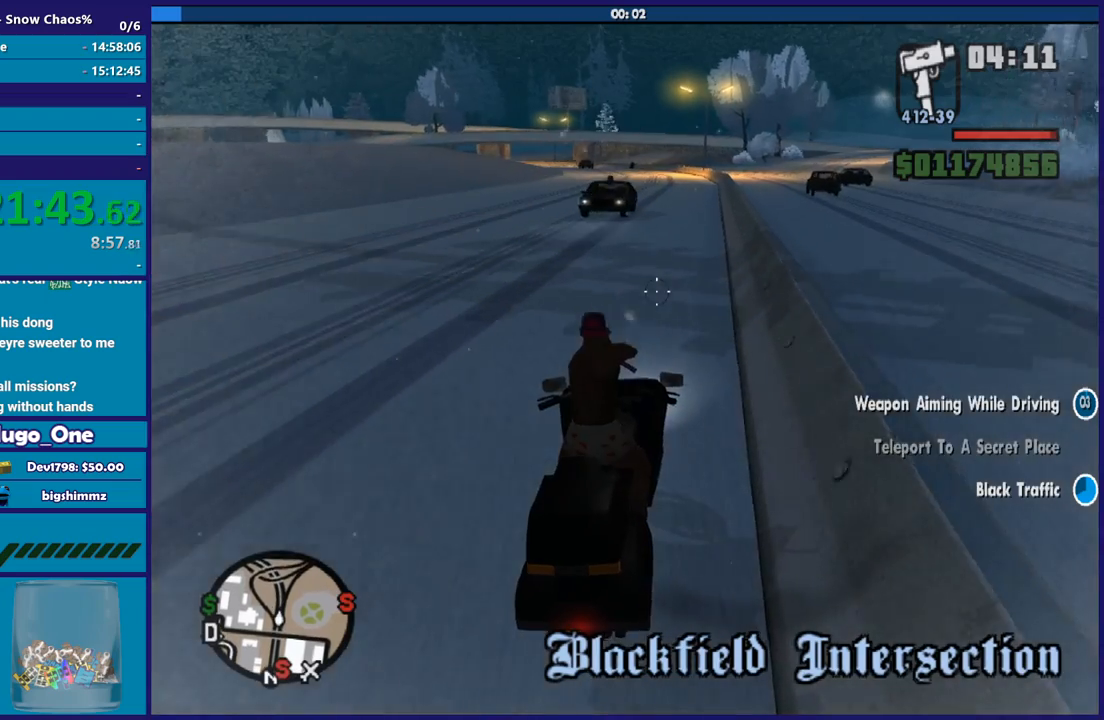
{"buttons": [], "left_stick": "left", "right_stick": "center", "button_events": [[33, "R2", "up"]]}
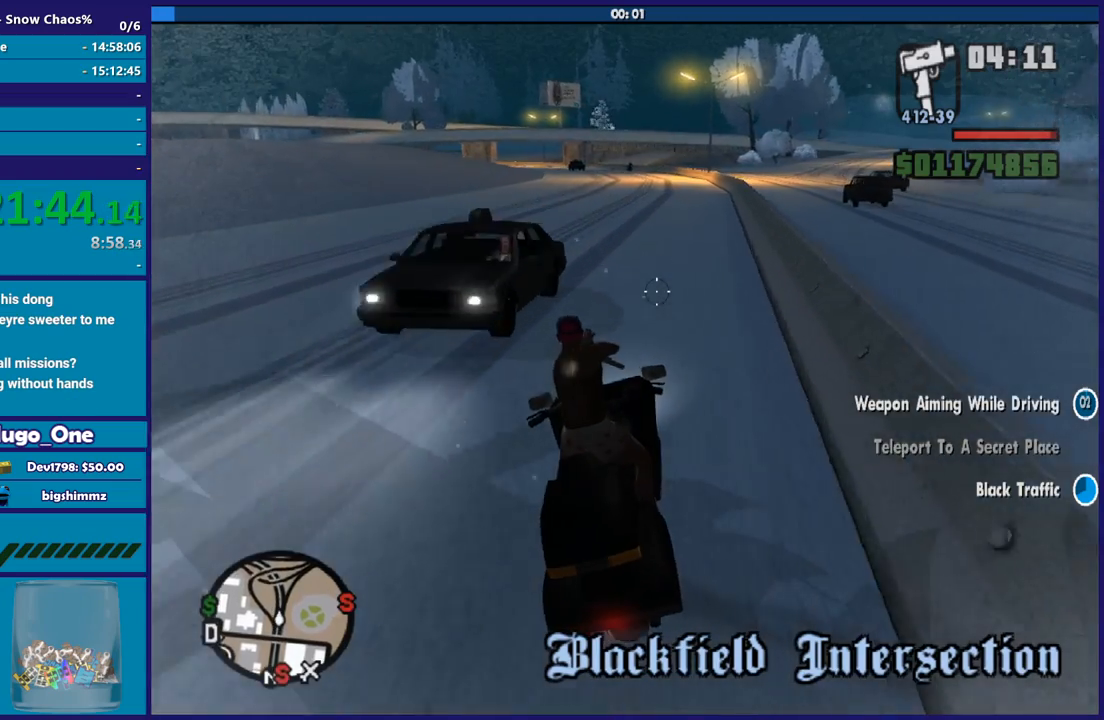
{"buttons": [], "left_stick": "left", "right_stick": "left", "button_events": []}
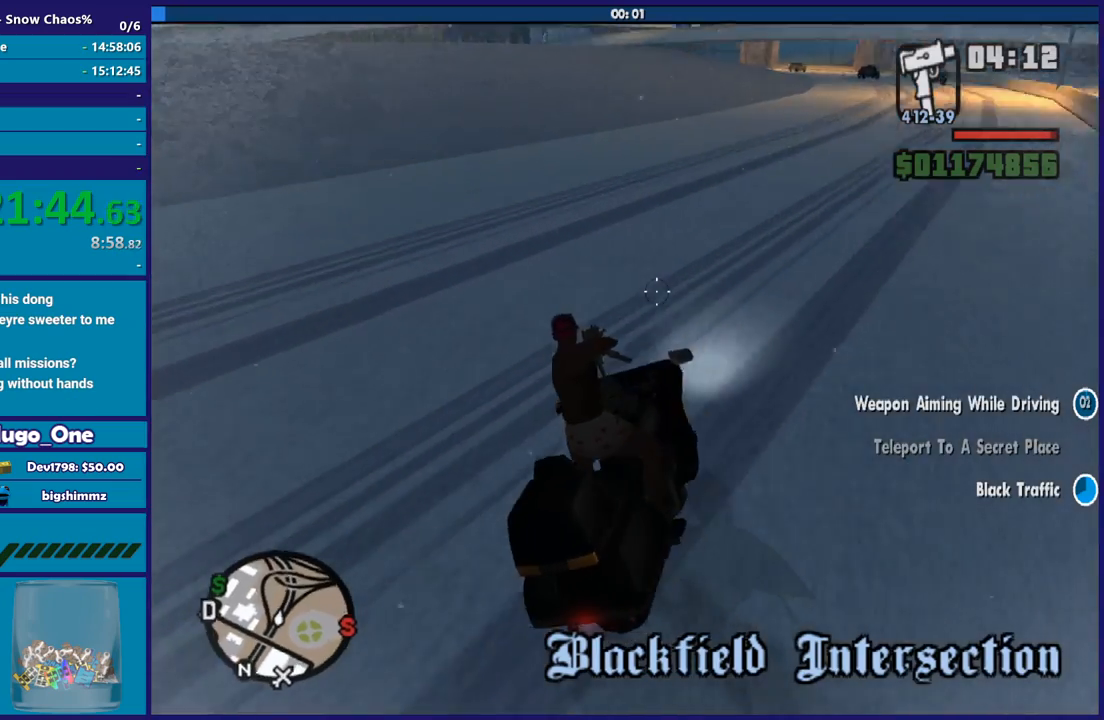
{"buttons": ["R2"], "left_stick": "left", "right_stick": "up", "button_events": [[434, "R2", "down"]]}
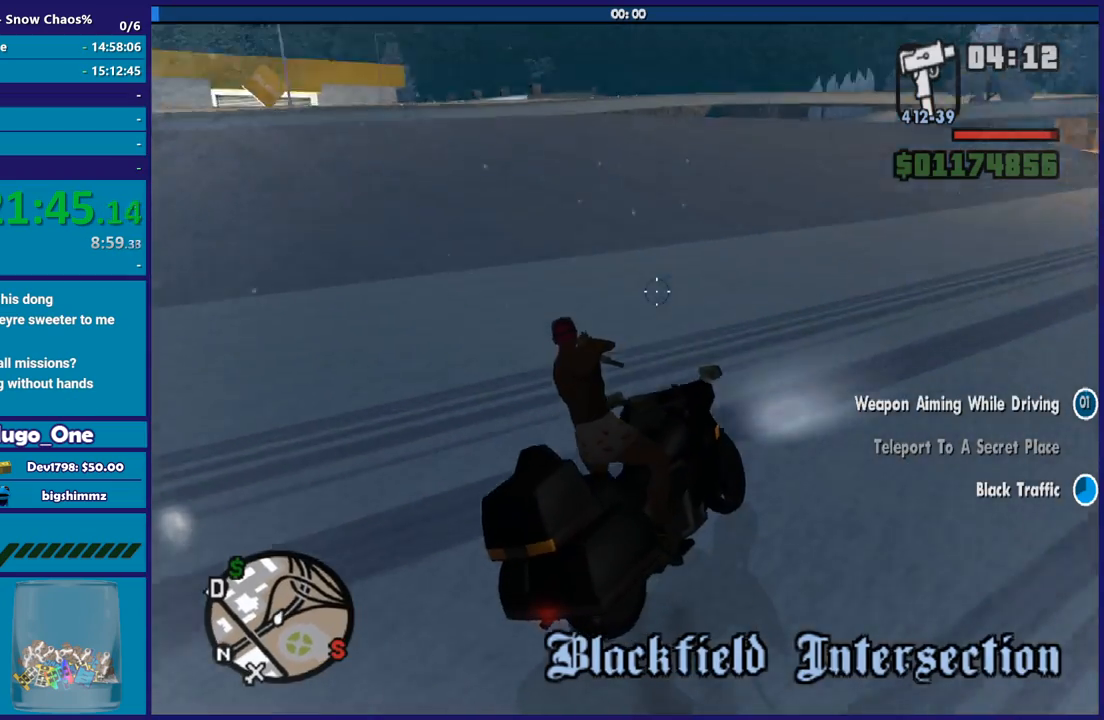
{"buttons": ["R2"], "left_stick": "left", "right_stick": "center", "button_events": []}
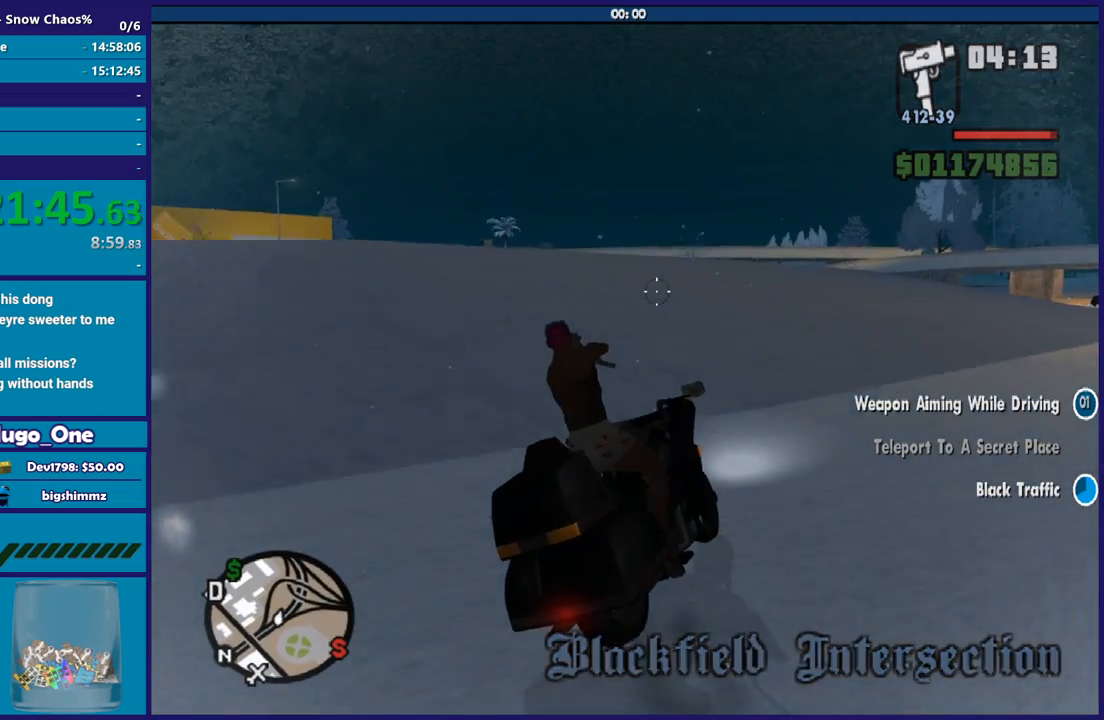
{"buttons": ["R2"], "left_stick": "left", "right_stick": "center", "button_events": []}
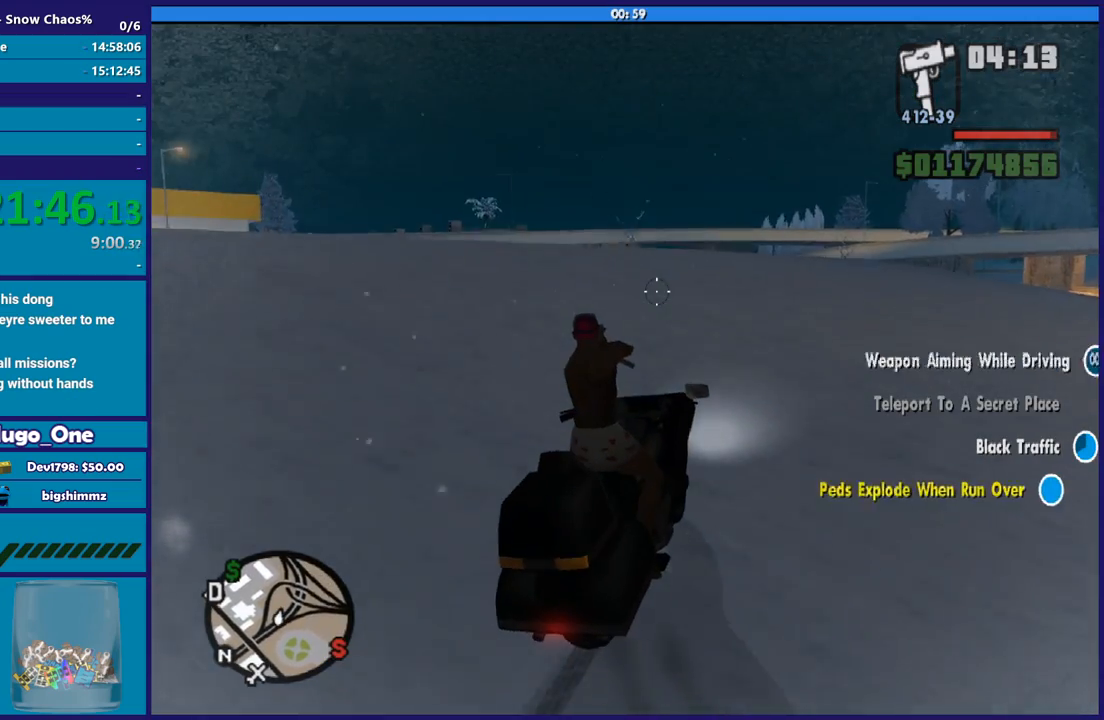
{"buttons": ["R2"], "left_stick": "left", "right_stick": "center", "button_events": []}
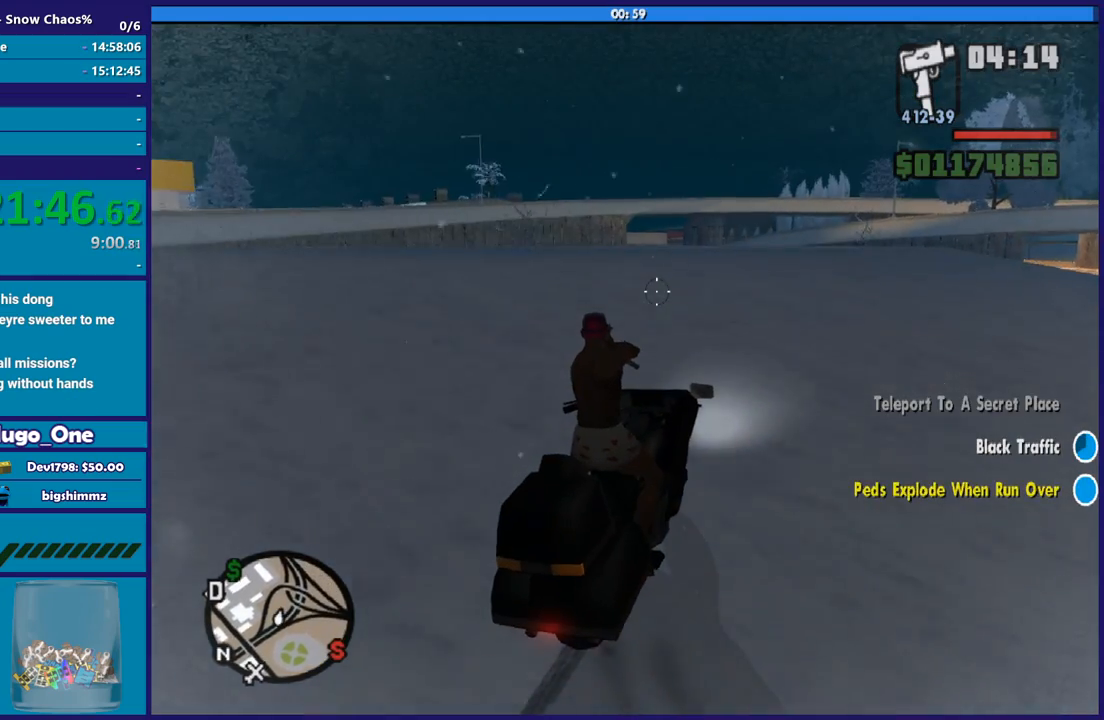
{"buttons": ["R2"], "left_stick": "left", "right_stick": "center", "button_events": [[67, "A", "down"], [434, "A", "up"]]}